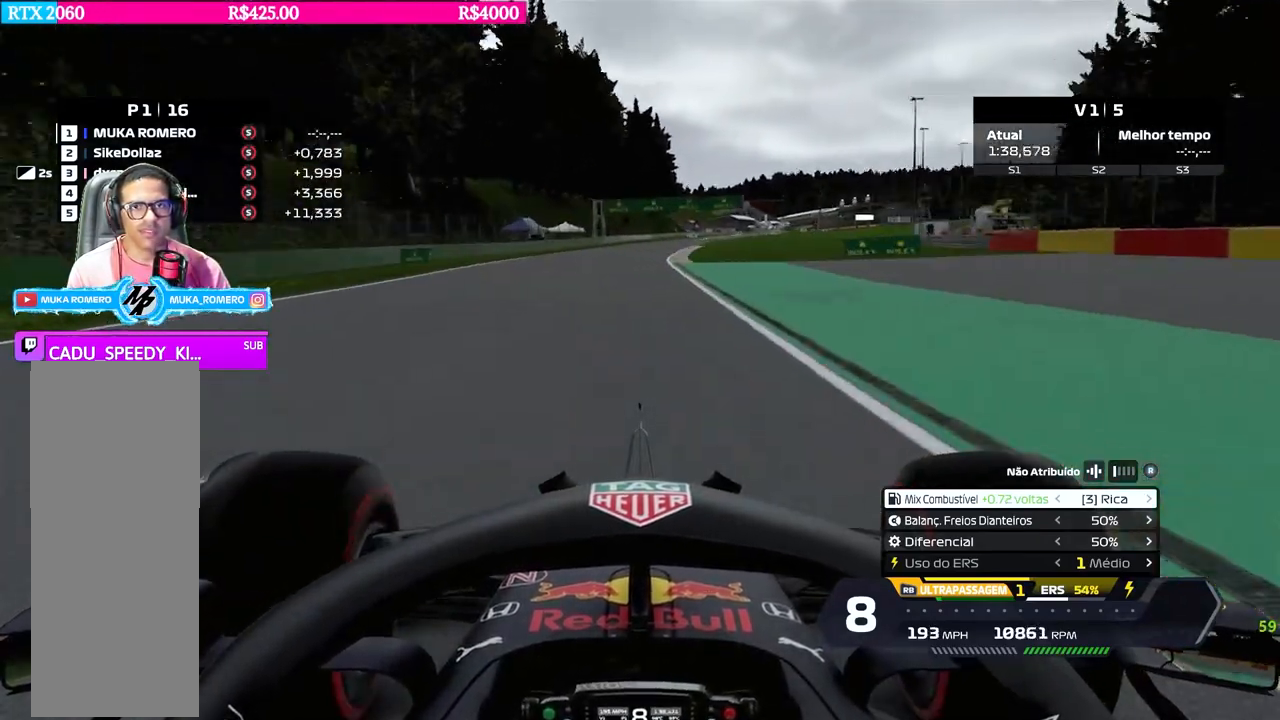
Gameplay with a controller (Xbox layout); each line is a JSON object with the inputs held at the frame after it. "events" lists button and stick changes between this image and that frame as [ms after this image, input, new state], when the widget could be followed in between.
{"buttons": ["R2"], "left_stick": "right", "right_stick": "center", "events": [[150, "left_stick", "right"], [267, "left_stick", "center"], [400, "left_stick", "right"]]}
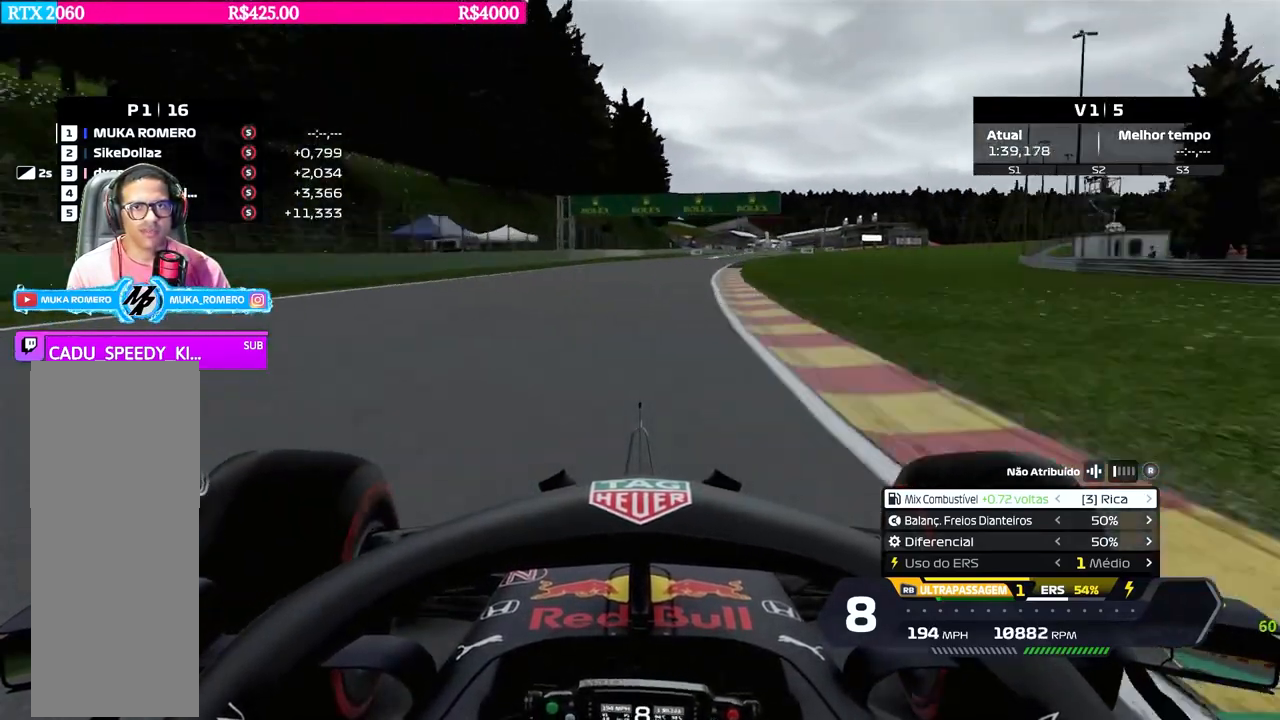
{"buttons": ["R2"], "left_stick": "center", "right_stick": "center", "events": [[17, "left_stick", "center"], [167, "left_stick", "right"], [434, "left_stick", "center"]]}
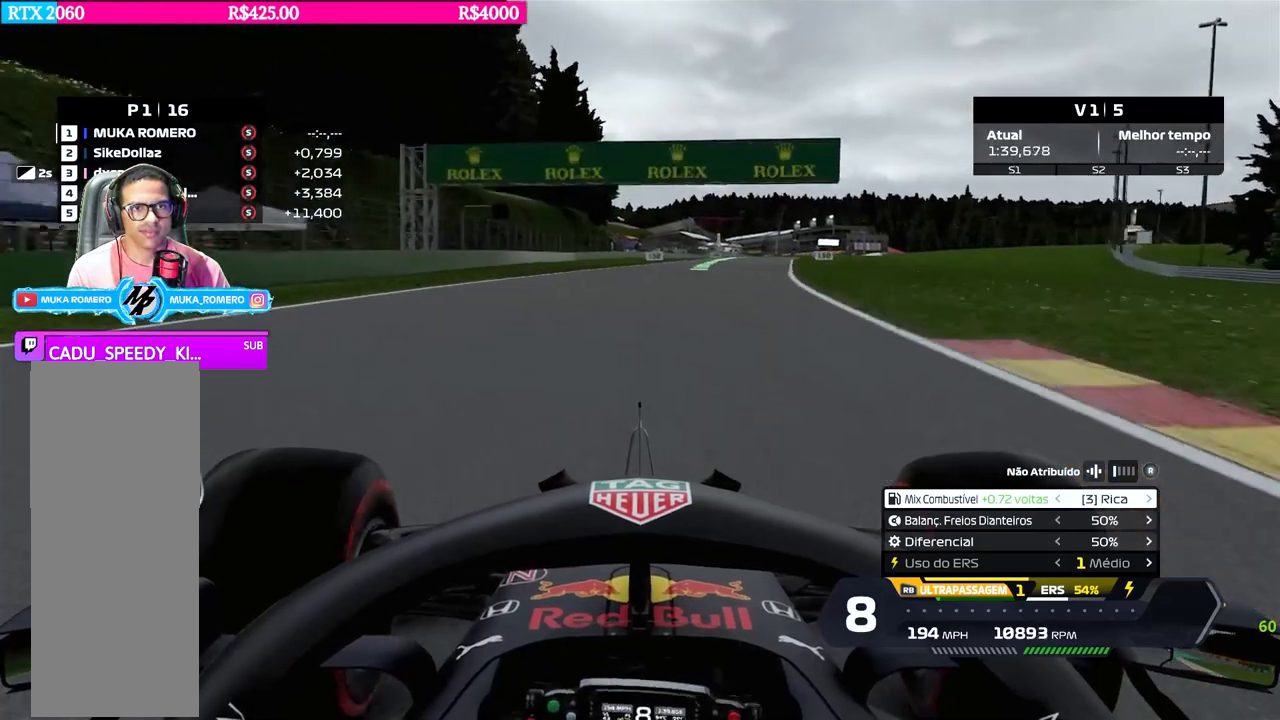
{"buttons": ["R2"], "left_stick": "right", "right_stick": "center", "events": [[50, "left_stick", "right"], [350, "left_stick", "center"], [417, "left_stick", "right"]]}
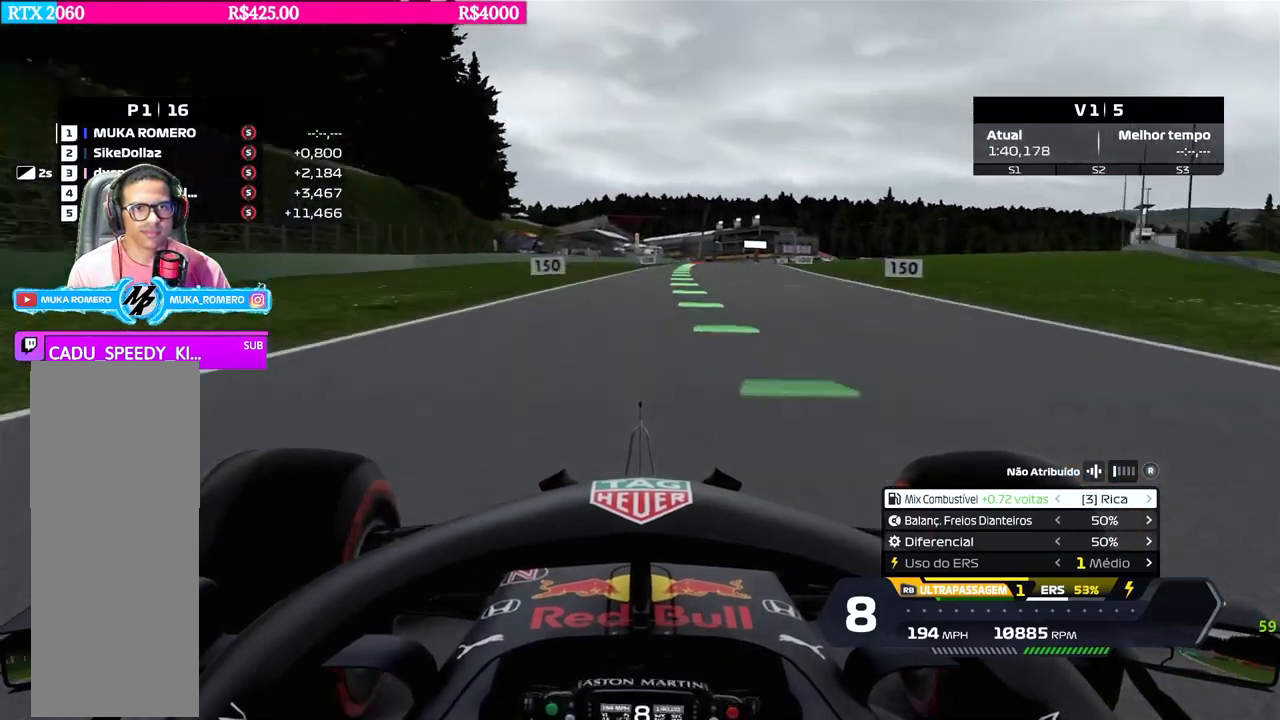
{"buttons": ["R2"], "left_stick": "center", "right_stick": "center", "events": [[150, "left_stick", "center"], [250, "left_stick", "right"], [401, "left_stick", "center"]]}
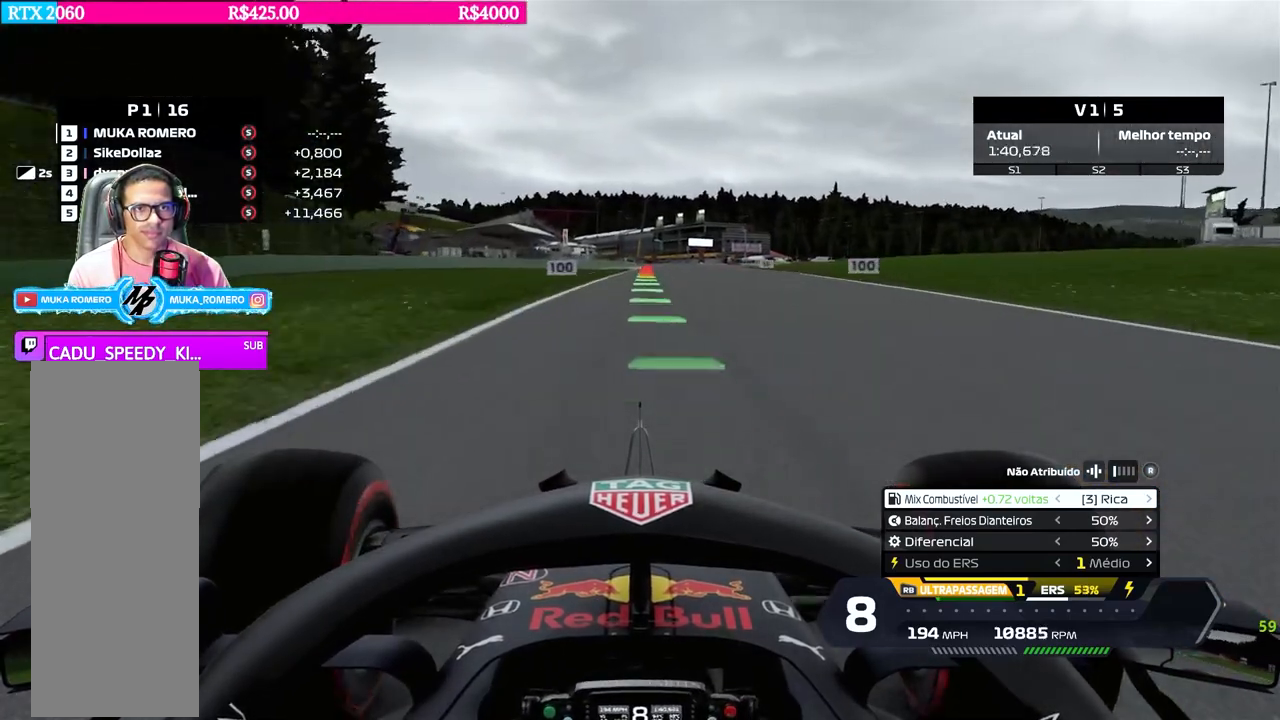
{"buttons": [], "left_stick": "center", "right_stick": "center", "events": [[50, "DPAD_LEFT", "down"], [116, "DPAD_LEFT", "up"], [350, "left_stick", "right"], [483, "R2", "up"], [483, "left_stick", "center"]]}
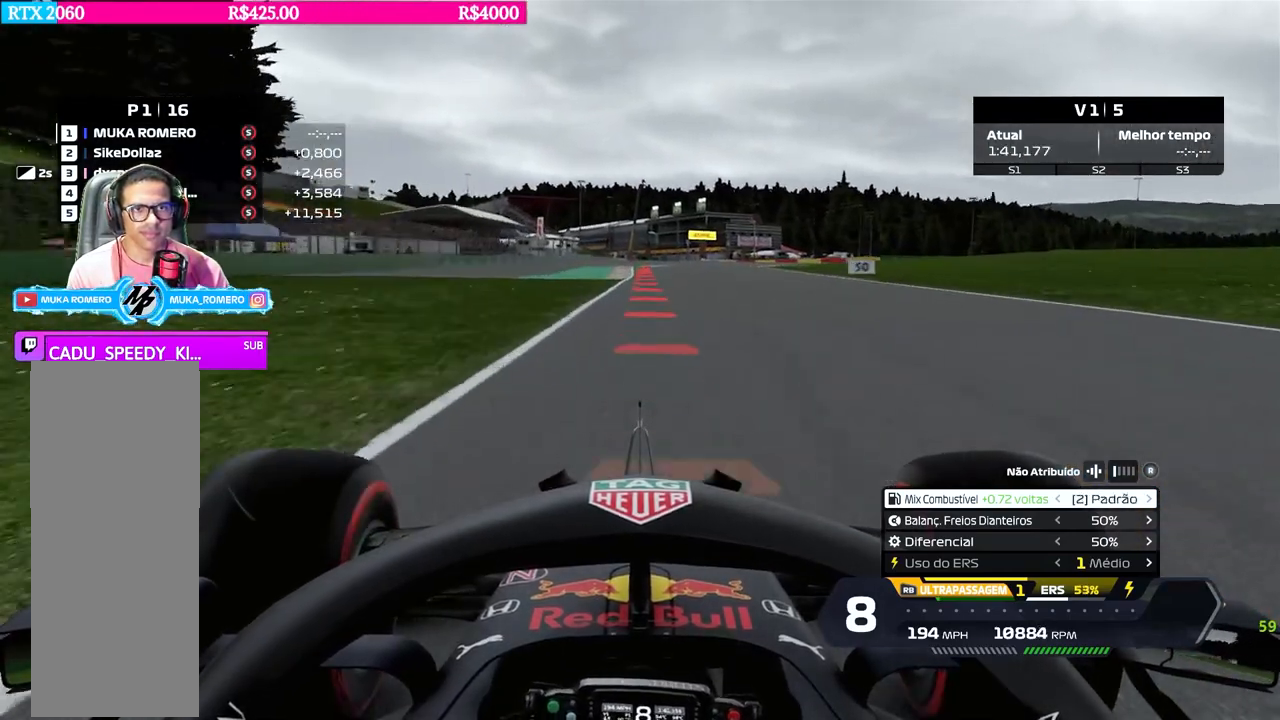
{"buttons": ["L2"], "left_stick": "right", "right_stick": "center", "events": [[17, "L2", "down"], [84, "X", "down"], [167, "X", "up"], [267, "X", "down"], [334, "X", "up"], [451, "X", "down"], [451, "left_stick", "right"], [501, "X", "up"]]}
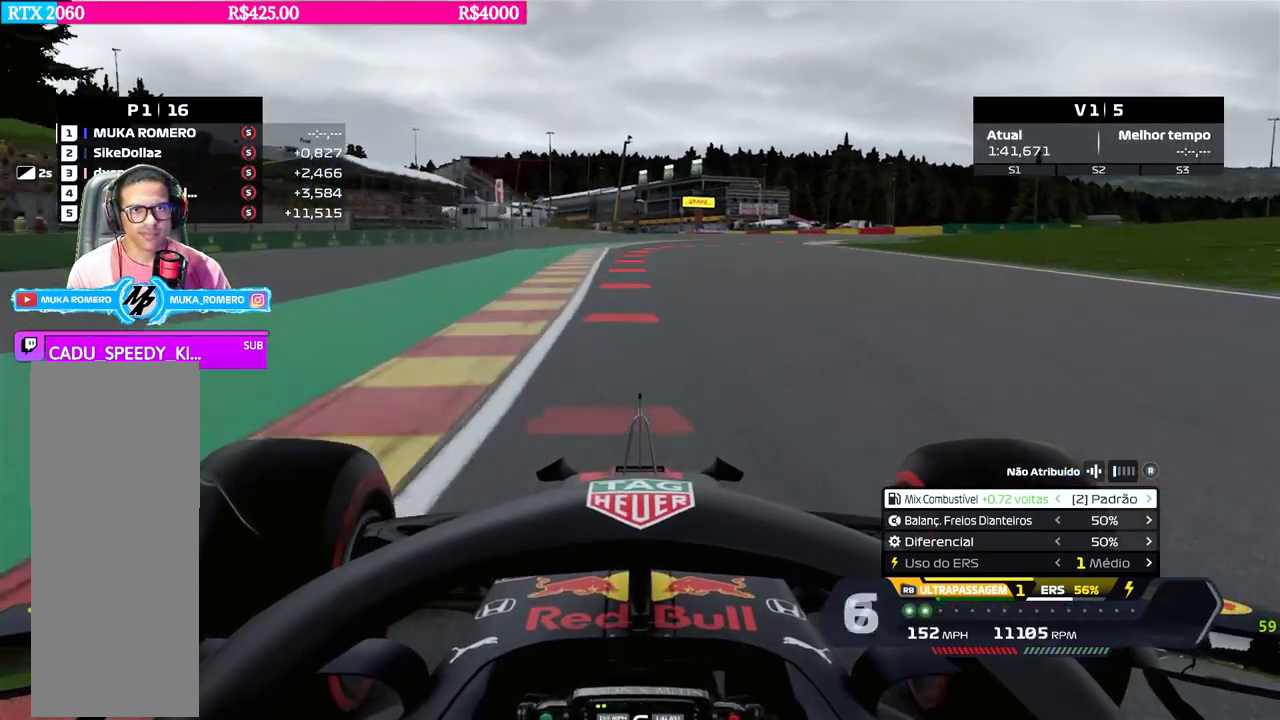
{"buttons": ["L2"], "left_stick": "right", "right_stick": "center", "events": [[83, "left_stick", "center"], [100, "X", "down"], [183, "X", "up"], [200, "left_stick", "right"], [350, "X", "down"], [417, "X", "up"]]}
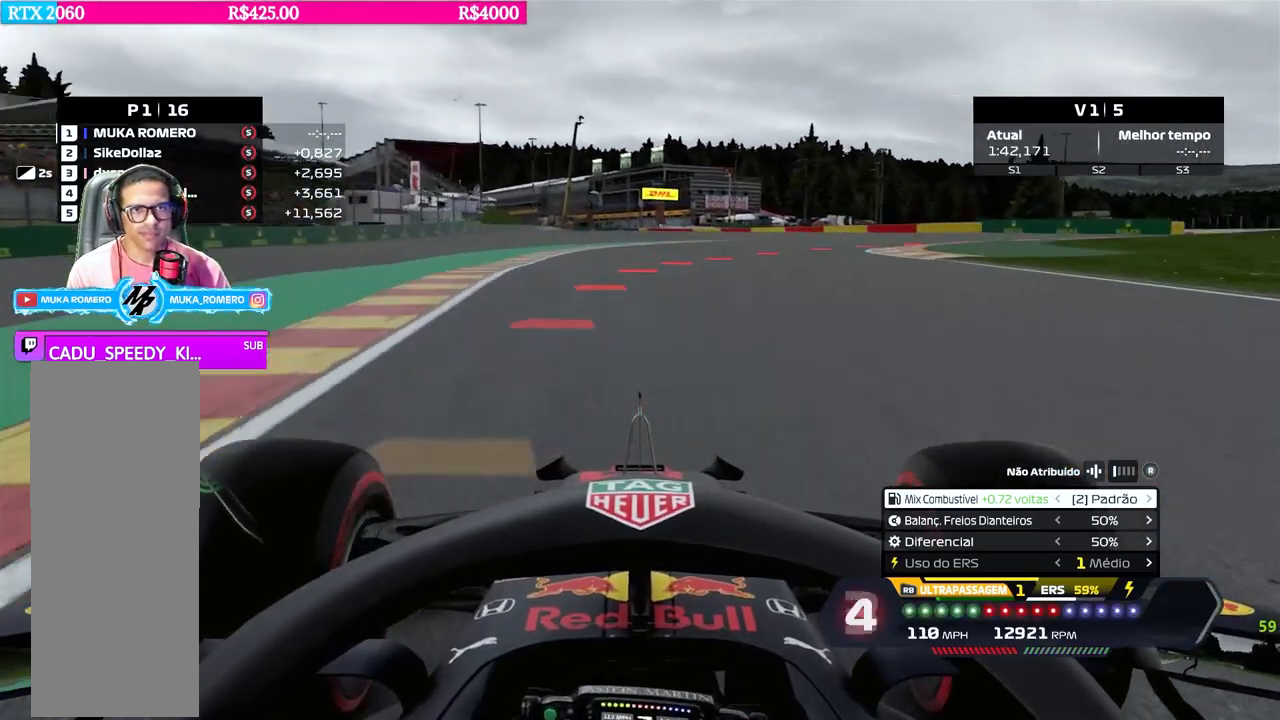
{"buttons": ["L2"], "left_stick": "right", "right_stick": "center", "events": [[84, "X", "down"], [150, "X", "up"]]}
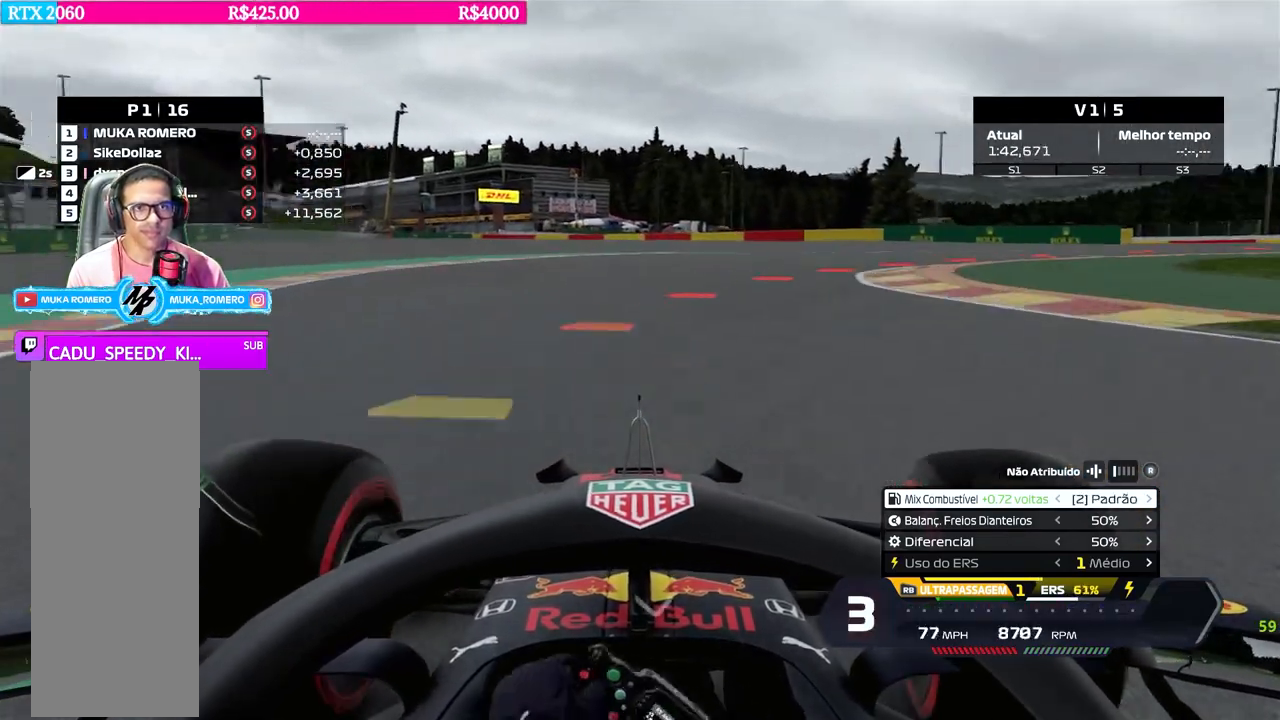
{"buttons": ["L2"], "left_stick": "right", "right_stick": "center", "events": [[283, "L2", "up"], [317, "X", "down"], [383, "L2", "down"], [383, "X", "up"]]}
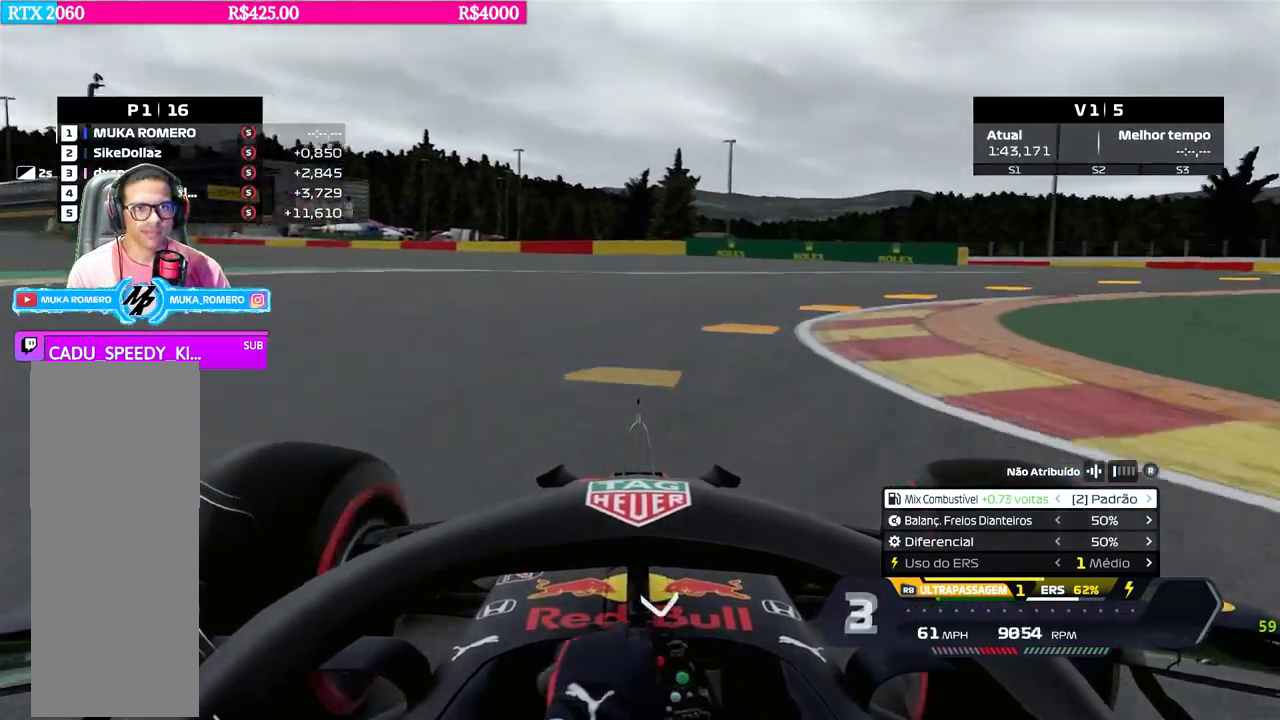
{"buttons": [], "left_stick": "right", "right_stick": "center", "events": [[17, "L2", "up"], [200, "B", "down"], [300, "B", "up"]]}
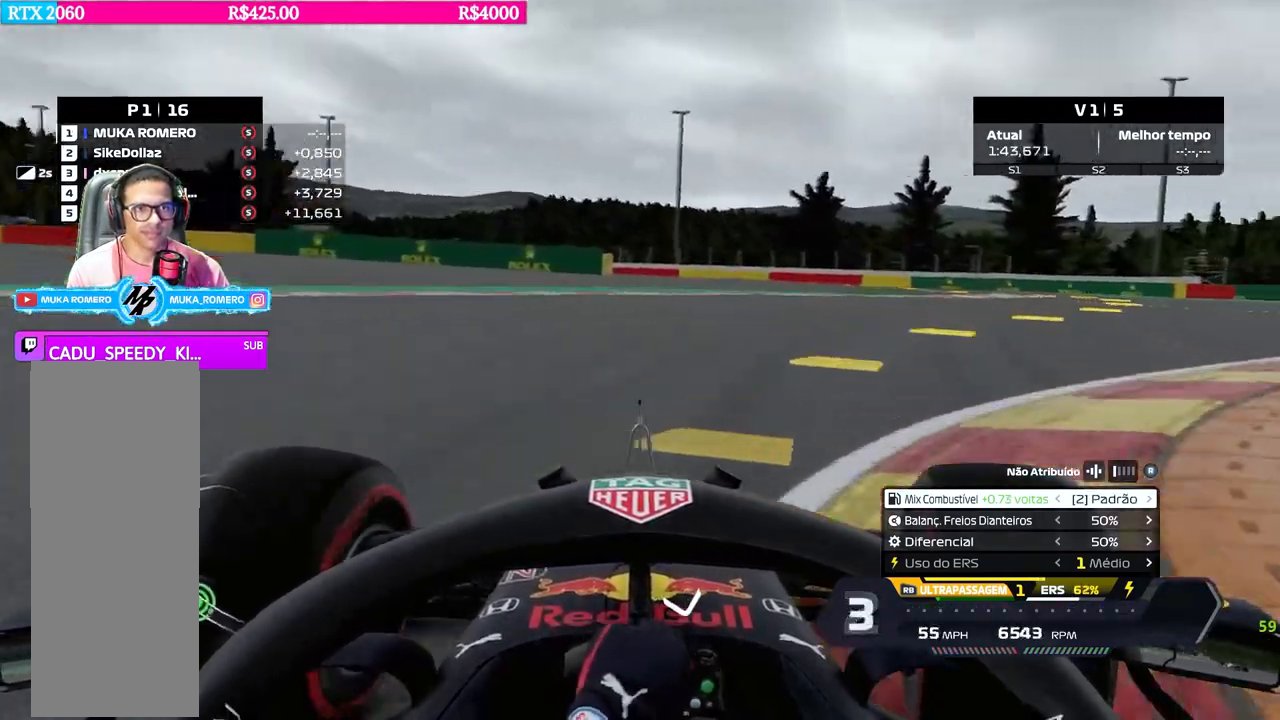
{"buttons": ["R2"], "left_stick": "right", "right_stick": "center", "events": [[500, "R2", "down"]]}
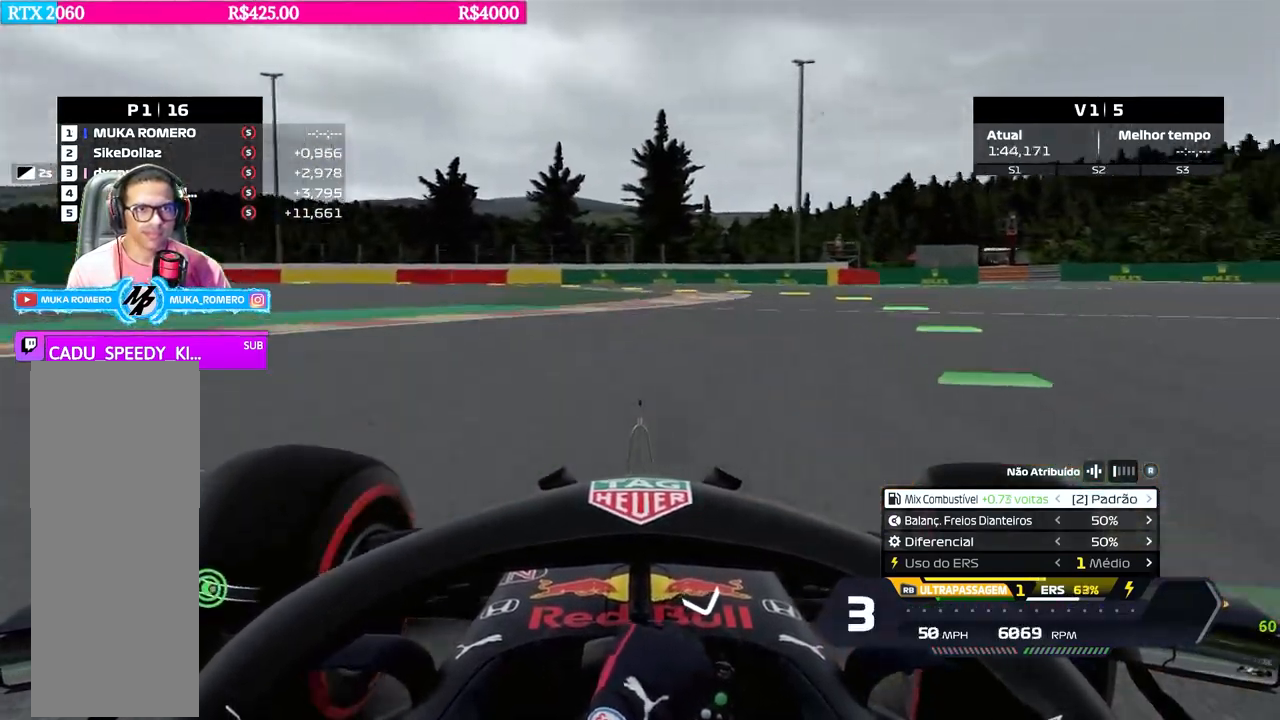
{"buttons": ["R2"], "left_stick": "center", "right_stick": "center", "events": [[284, "left_stick", "center"]]}
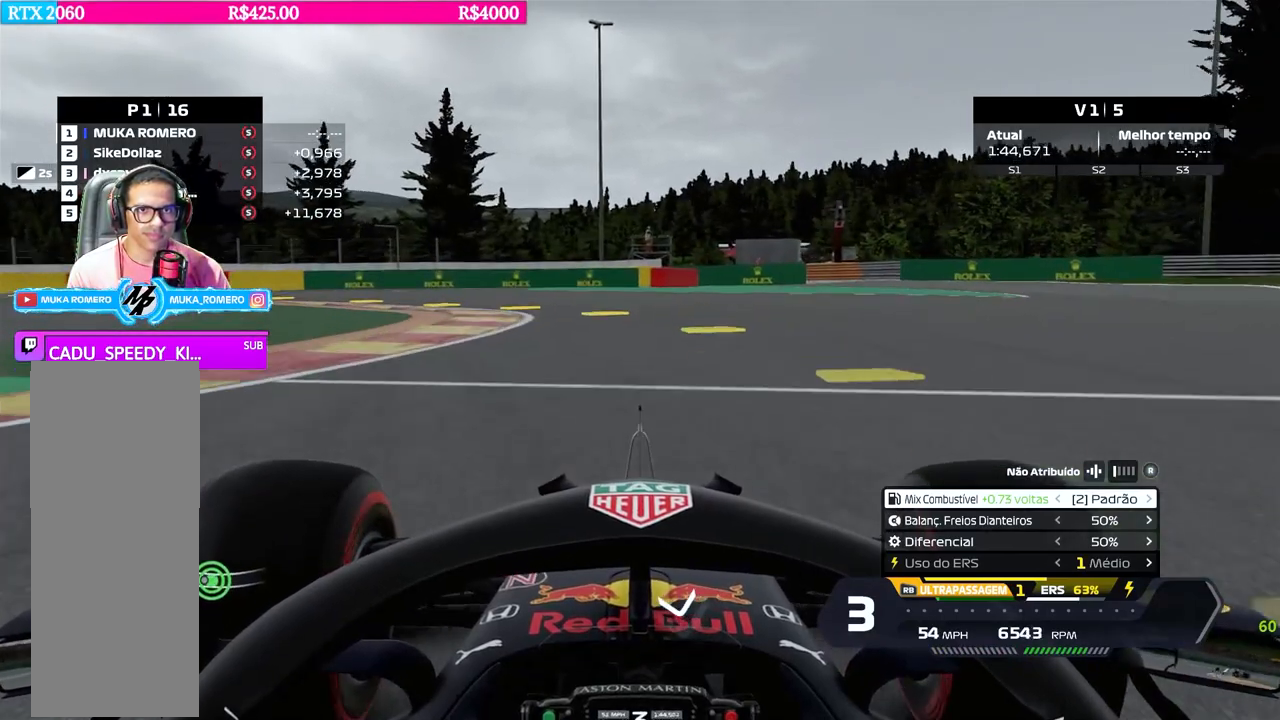
{"buttons": [], "left_stick": "left", "right_stick": "center", "events": [[150, "L2", "down"], [167, "R2", "up"], [167, "left_stick", "left"], [267, "X", "down"], [317, "X", "up"], [367, "L2", "up"]]}
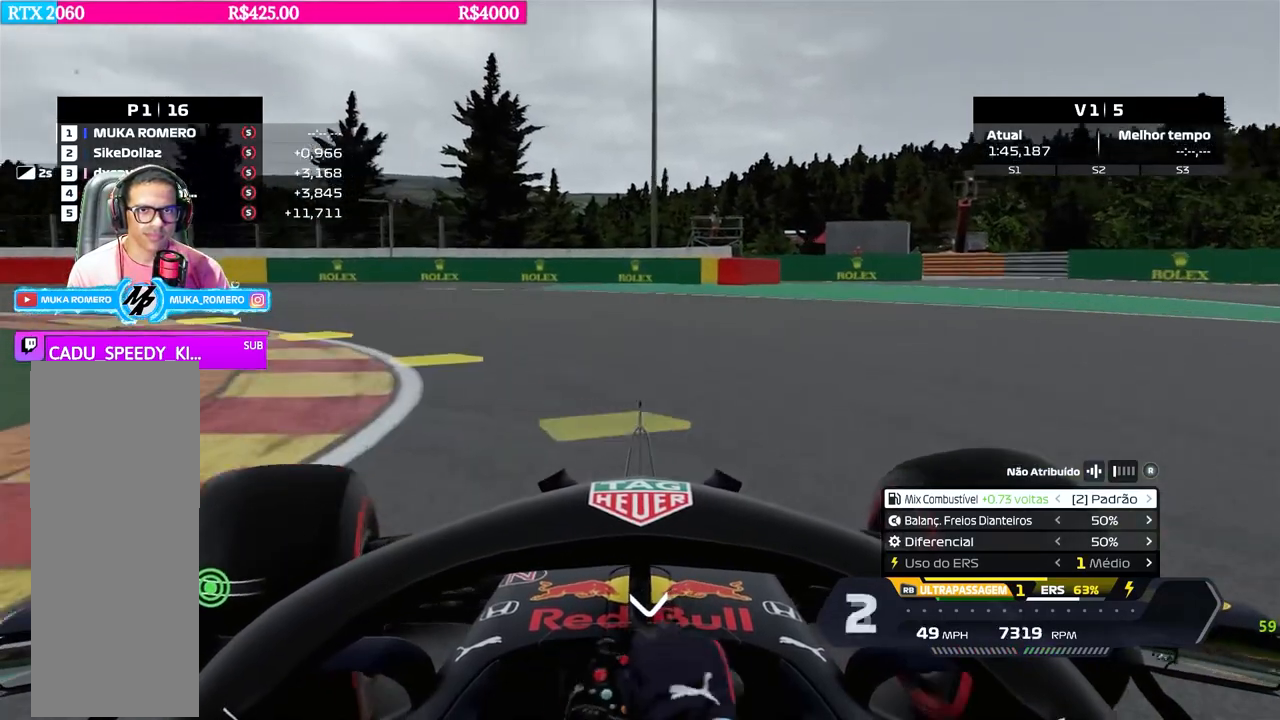
{"buttons": [], "left_stick": "left", "right_stick": "center", "events": [[384, "B", "down"], [434, "B", "up"]]}
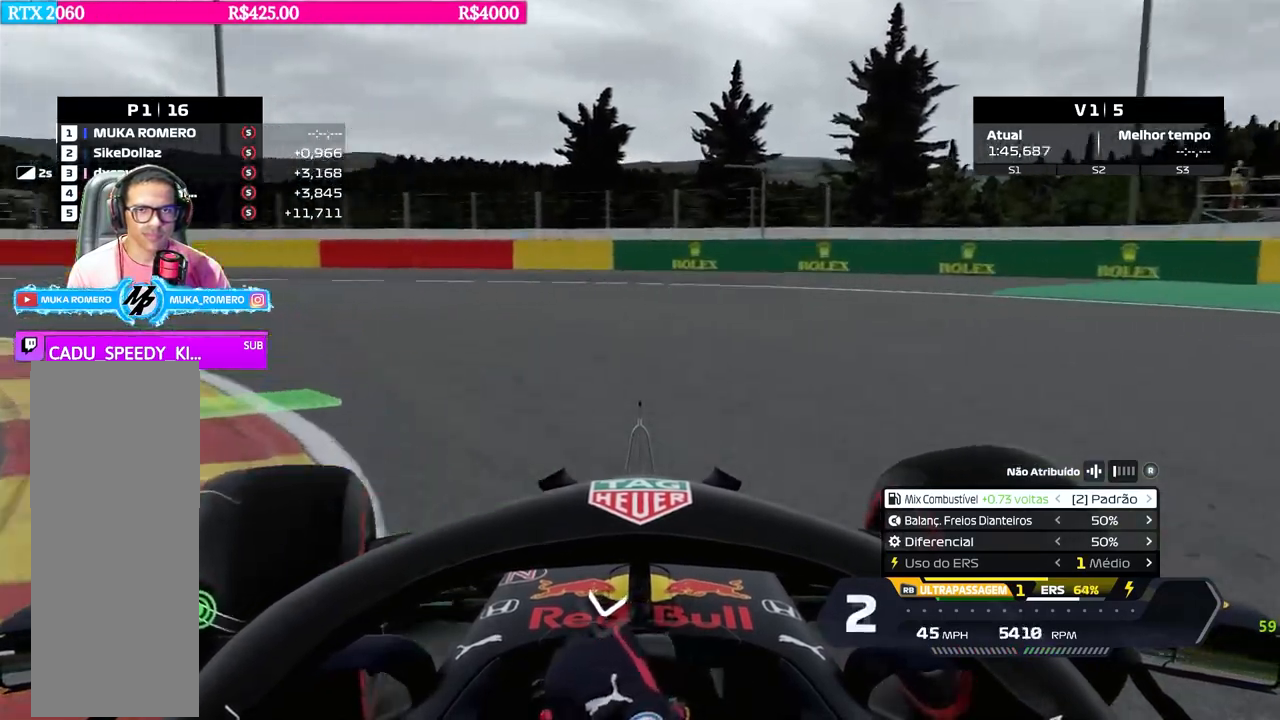
{"buttons": ["R2"], "left_stick": "left", "right_stick": "center", "events": [[200, "R2", "down"]]}
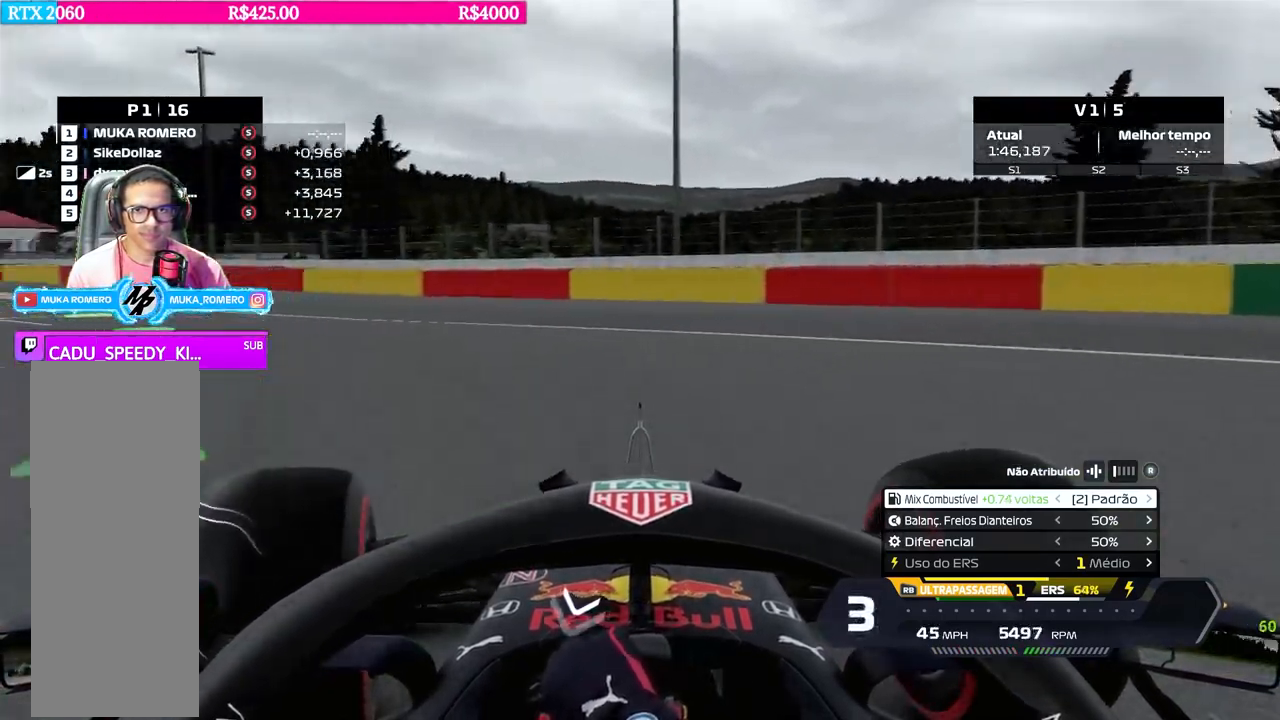
{"buttons": ["R2"], "left_stick": "left", "right_stick": "center", "events": []}
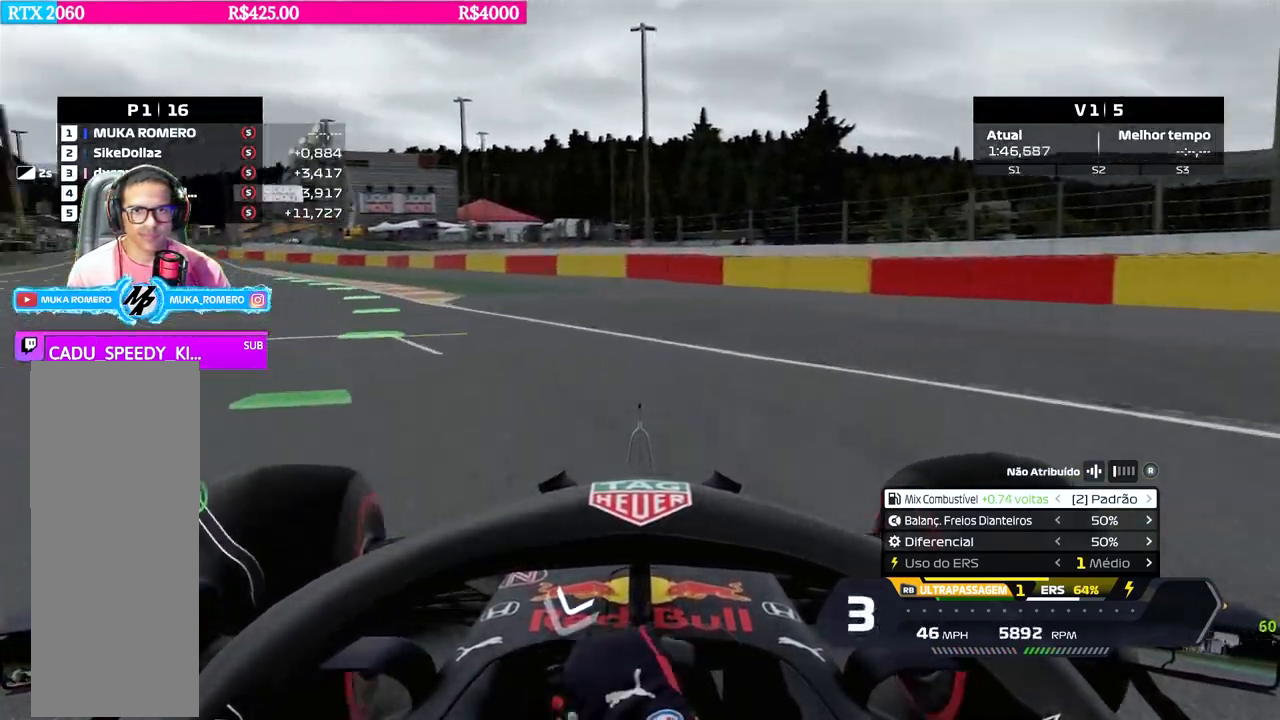
{"buttons": ["R2"], "left_stick": "left", "right_stick": "center", "events": []}
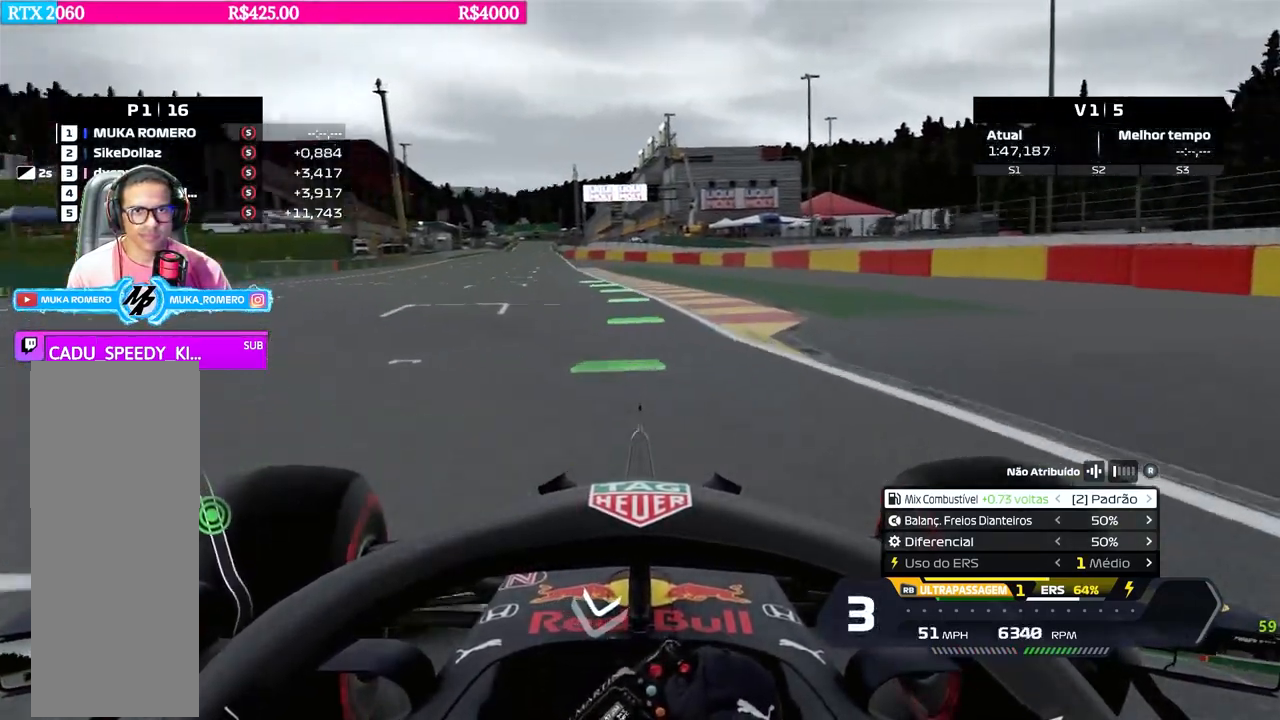
{"buttons": ["R2"], "left_stick": "center", "right_stick": "center", "events": [[167, "left_stick", "center"], [334, "left_stick", "left"], [434, "left_stick", "center"]]}
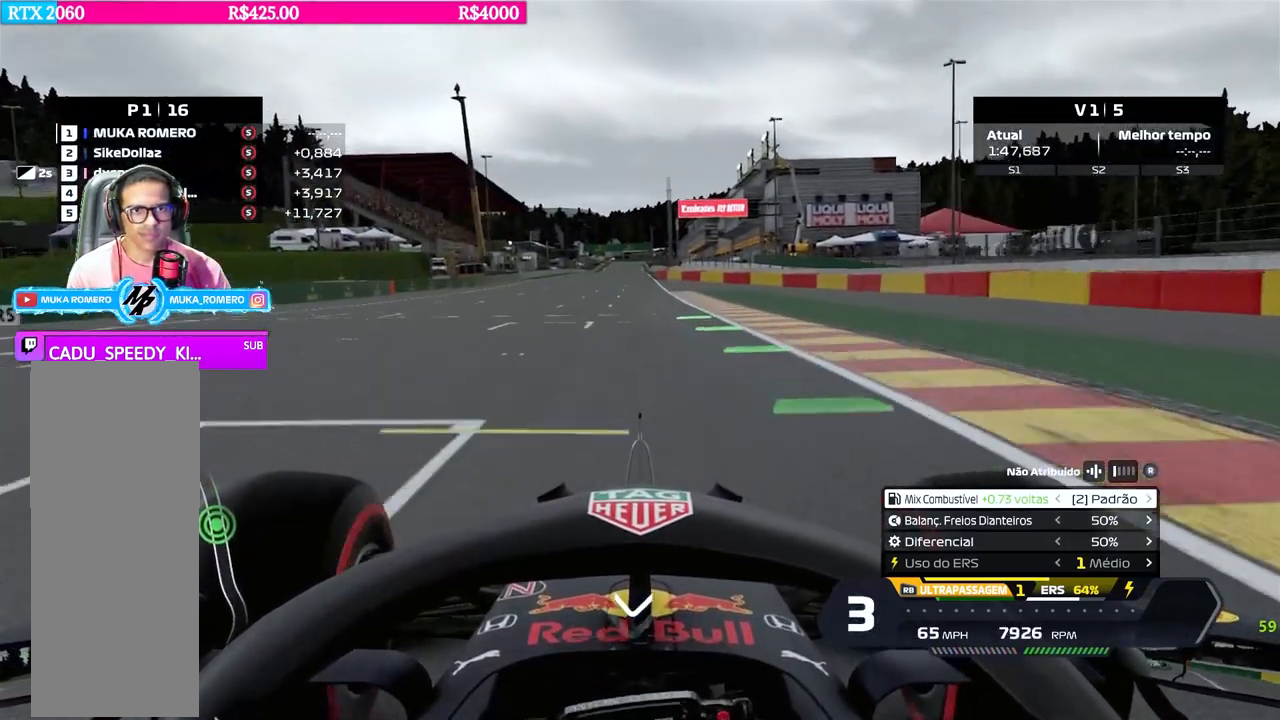
{"buttons": ["R2"], "left_stick": "center", "right_stick": "center", "events": []}
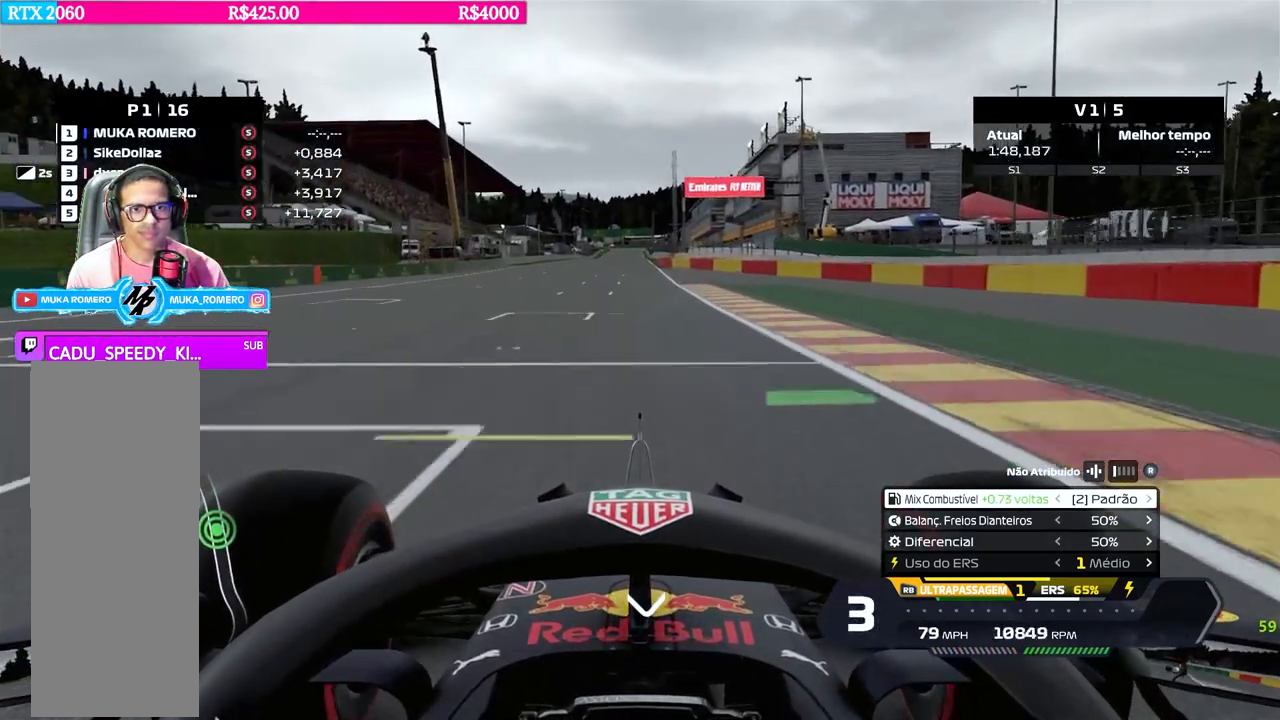
{"buttons": ["R2"], "left_stick": "left", "right_stick": "center", "events": [[50, "R1", "down"], [150, "left_stick", "left"], [184, "R1", "up"], [217, "B", "down"], [250, "left_stick", "center"], [300, "B", "up"], [501, "left_stick", "left"]]}
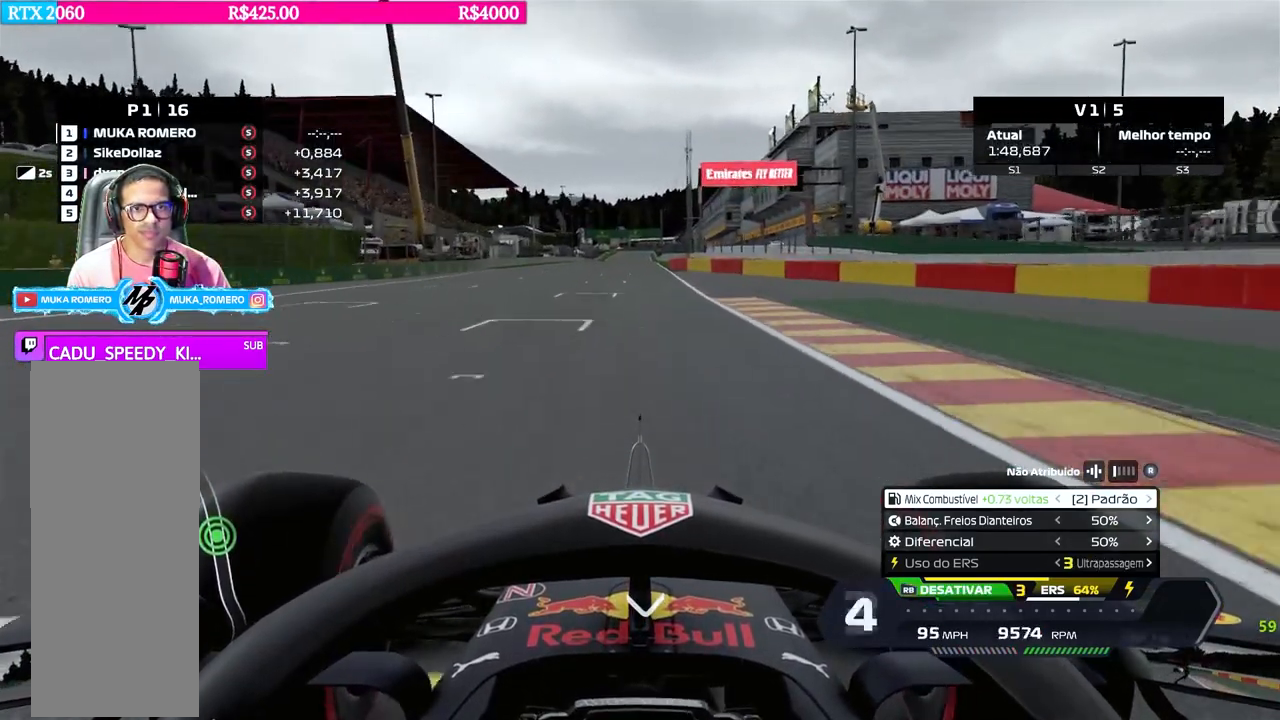
{"buttons": ["R2"], "left_stick": "center", "right_stick": "center", "events": [[100, "left_stick", "center"], [350, "DPAD_RIGHT", "down"], [450, "DPAD_RIGHT", "up"]]}
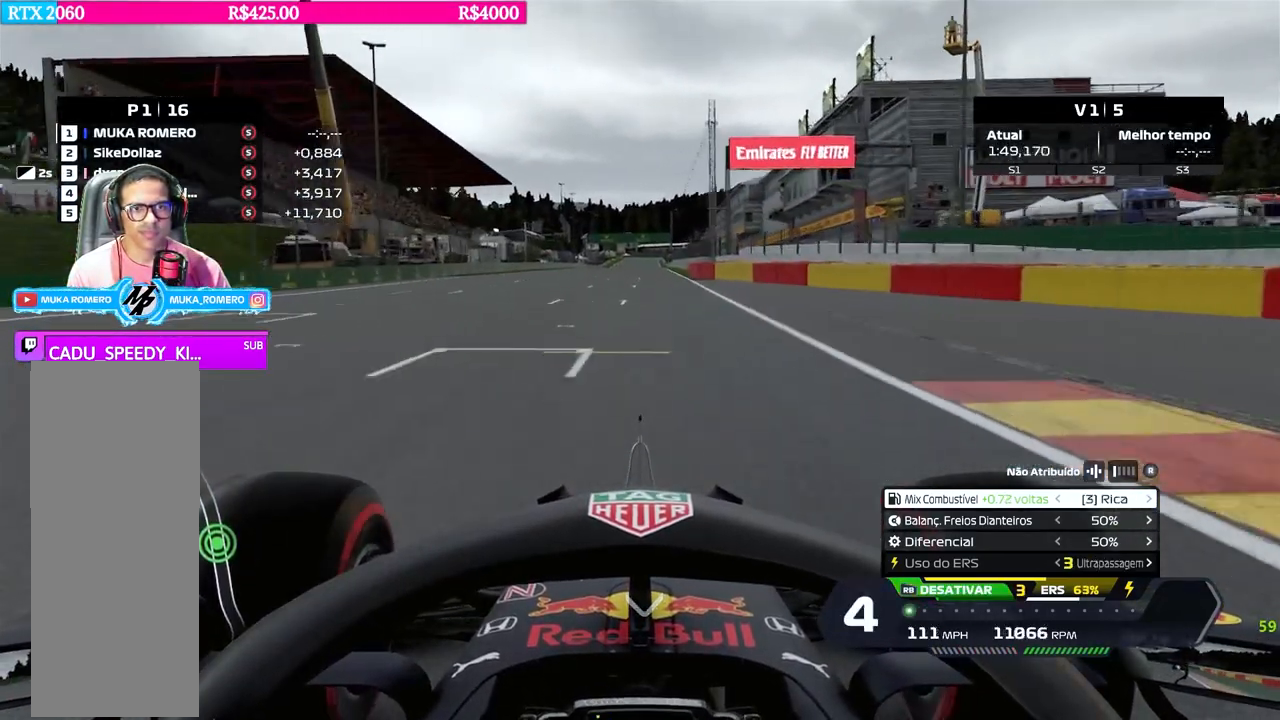
{"buttons": ["R2"], "left_stick": "center", "right_stick": "center", "events": [[84, "B", "down"], [151, "B", "up"], [267, "left_stick", "down-left"], [334, "left_stick", "center"]]}
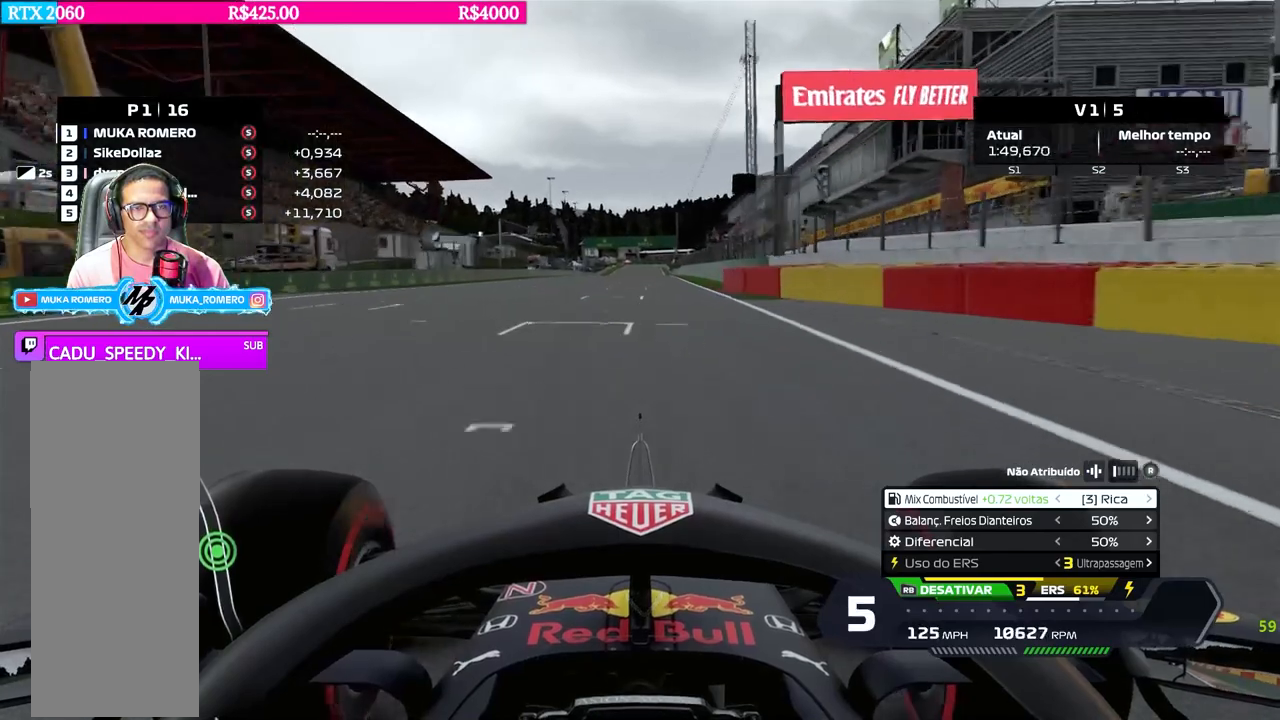
{"buttons": ["B", "R2"], "left_stick": "center", "right_stick": "center", "events": [[234, "left_stick", "down-left"], [300, "left_stick", "center"], [450, "B", "down"]]}
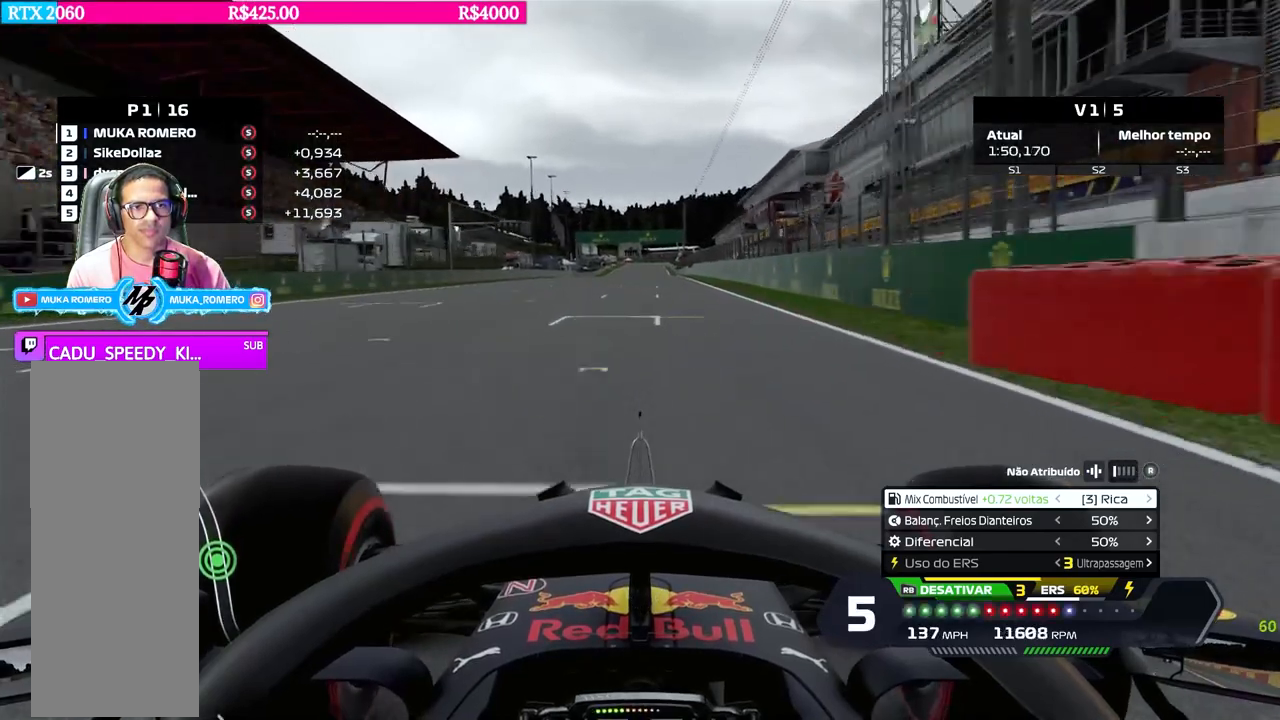
{"buttons": ["R2"], "left_stick": "left", "right_stick": "center", "events": [[34, "B", "up"], [117, "left_stick", "left"], [184, "left_stick", "center"], [468, "left_stick", "left"]]}
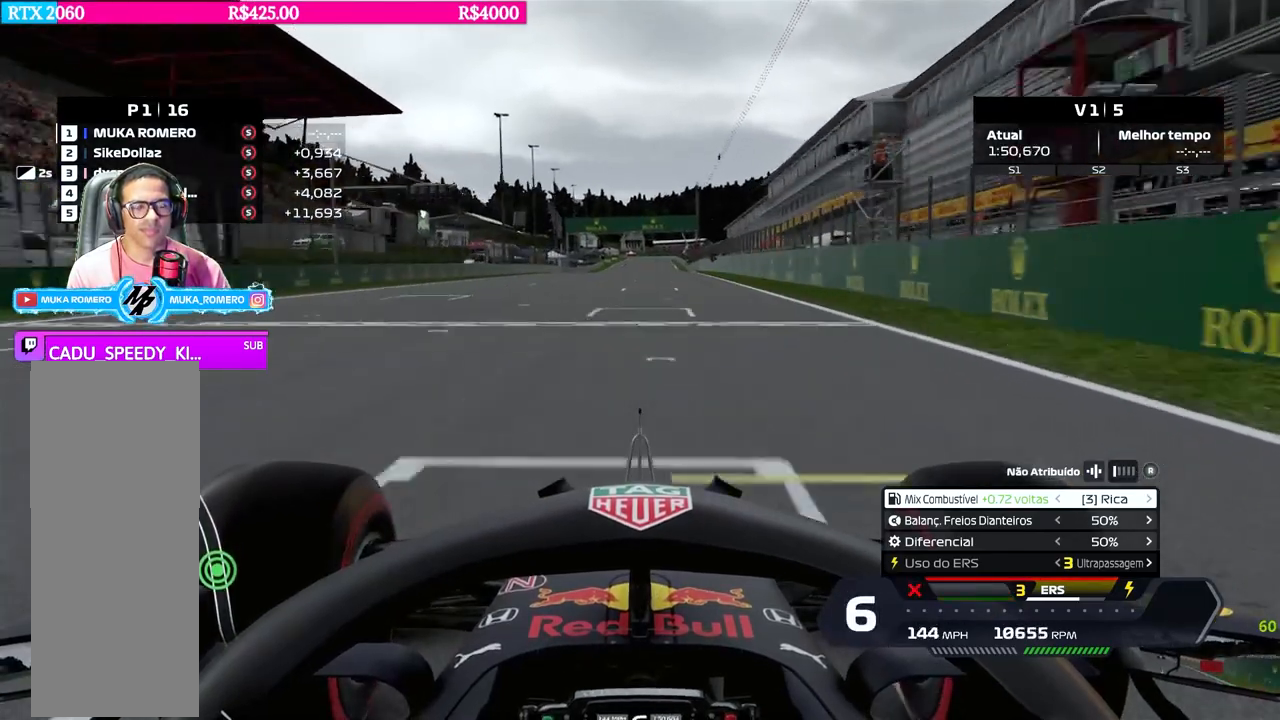
{"buttons": ["R2"], "left_stick": "center", "right_stick": "center", "events": [[50, "left_stick", "center"]]}
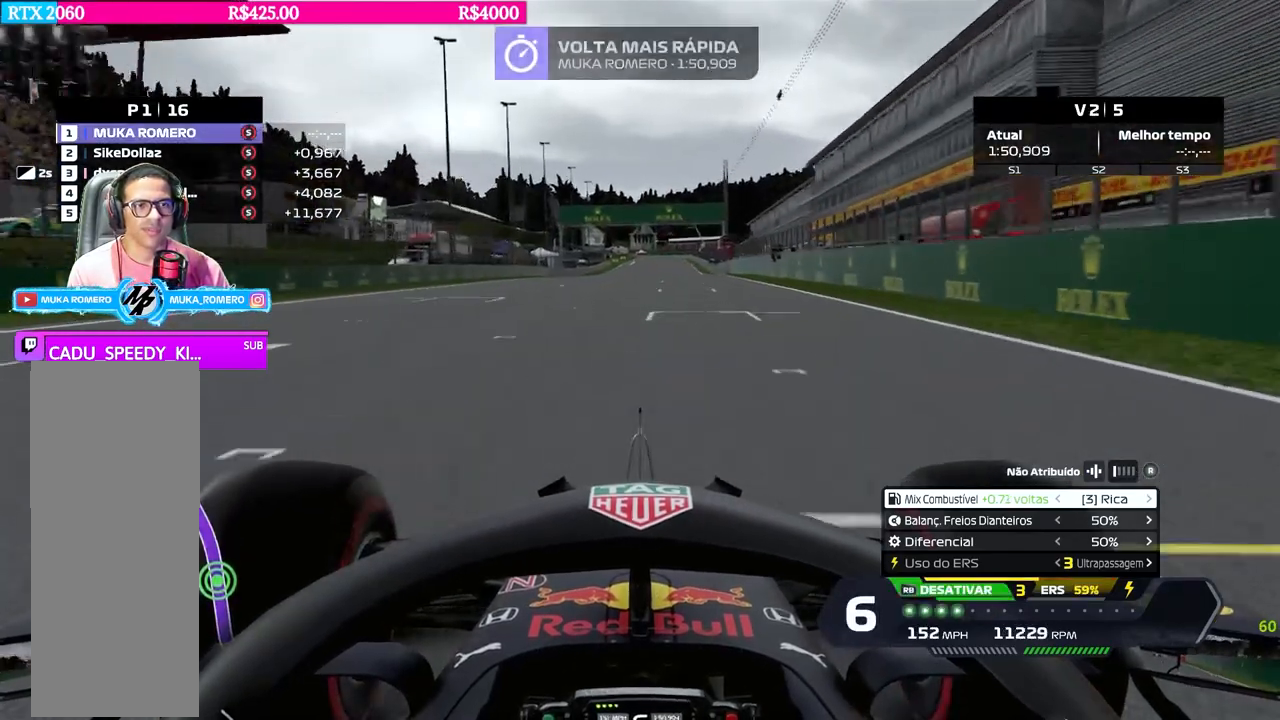
{"buttons": ["R2"], "left_stick": "center", "right_stick": "center", "events": [[267, "B", "down"], [351, "B", "up"]]}
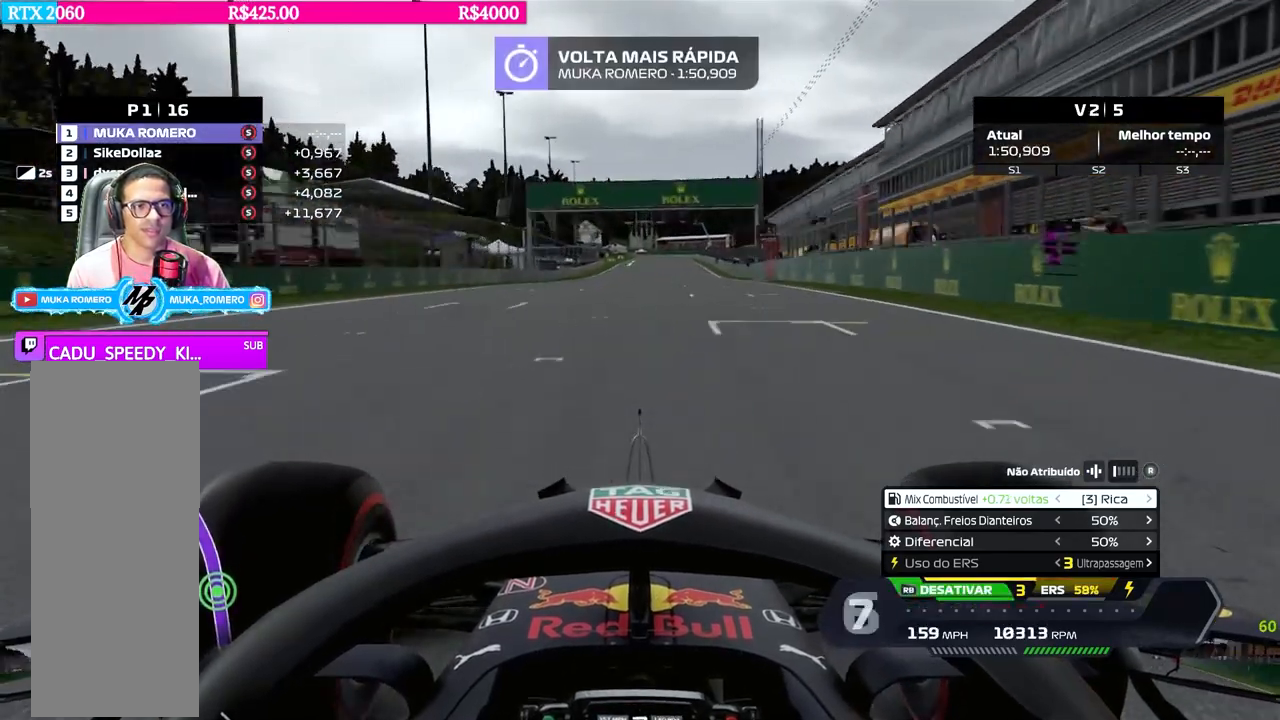
{"buttons": ["R2"], "left_stick": "center", "right_stick": "center", "events": [[83, "R1", "down"], [217, "R1", "up"]]}
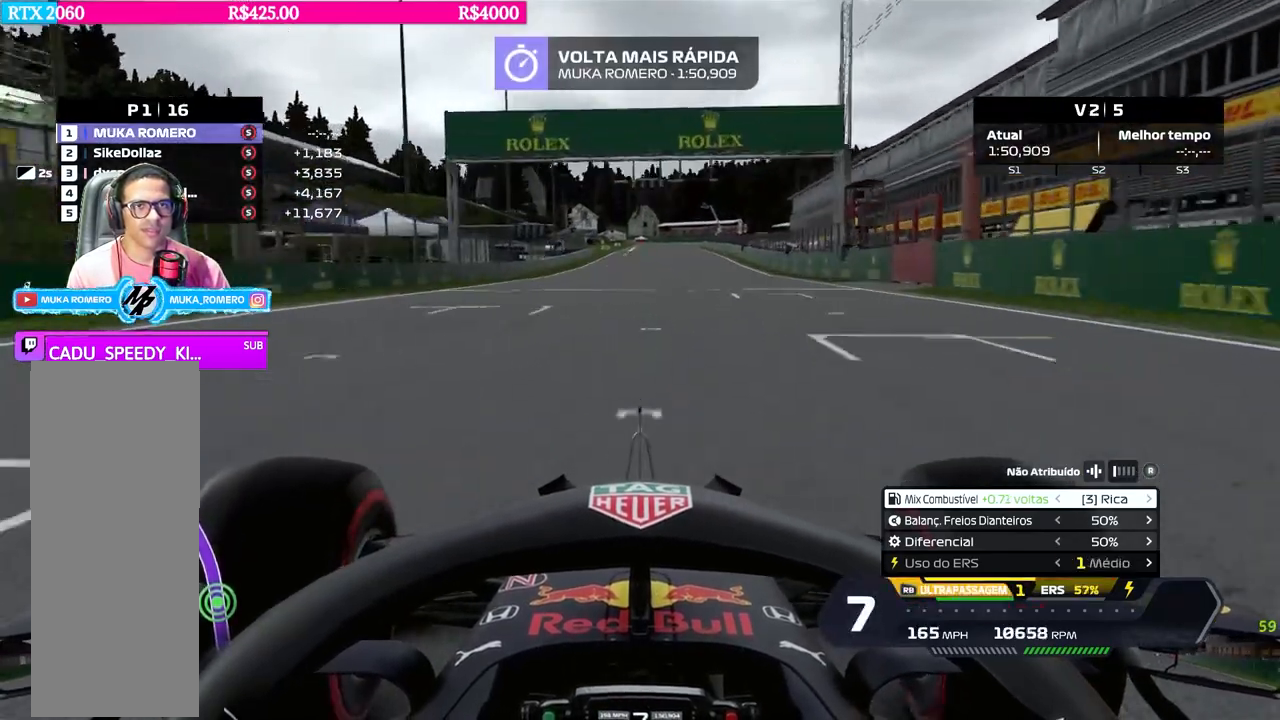
{"buttons": ["R2"], "left_stick": "center", "right_stick": "center", "events": [[151, "DPAD_LEFT", "down"], [234, "DPAD_LEFT", "up"]]}
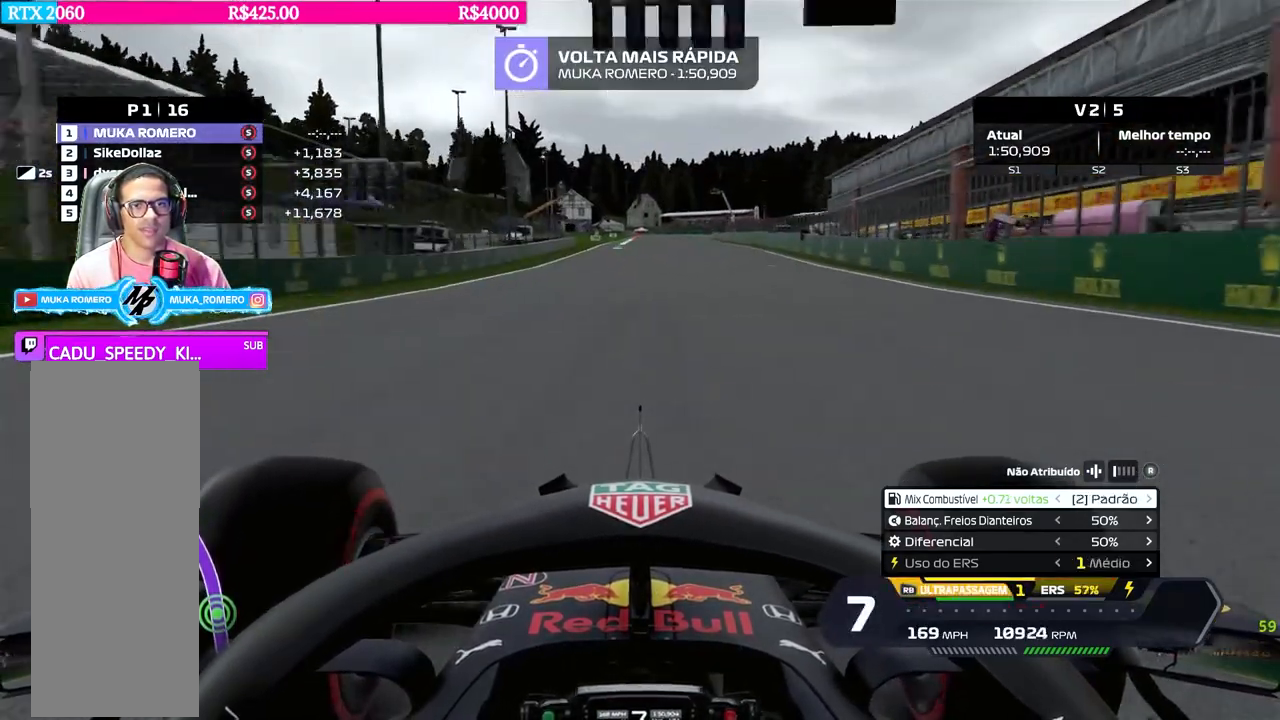
{"buttons": ["R2"], "left_stick": "center", "right_stick": "center", "events": [[117, "left_stick", "right"], [167, "left_stick", "center"]]}
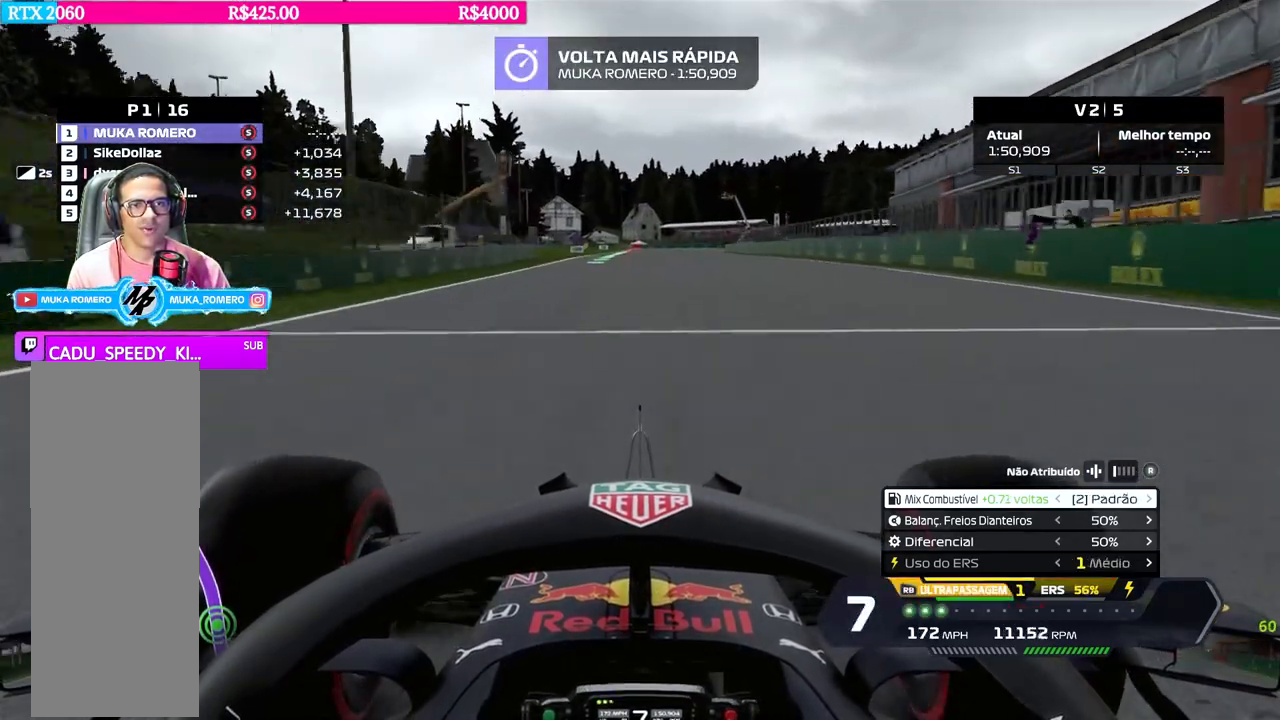
{"buttons": ["R2"], "left_stick": "center", "right_stick": "center", "events": []}
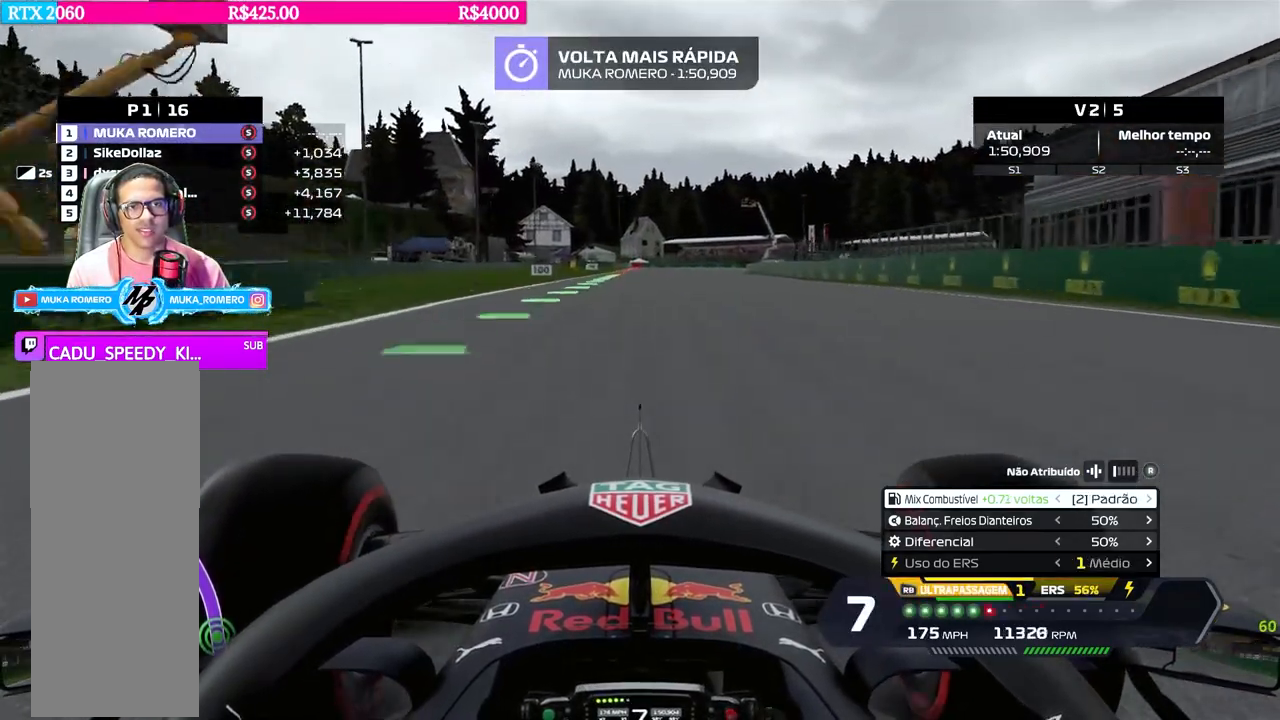
{"buttons": ["R2"], "left_stick": "center", "right_stick": "center", "events": [[133, "left_stick", "left"], [217, "left_stick", "center"]]}